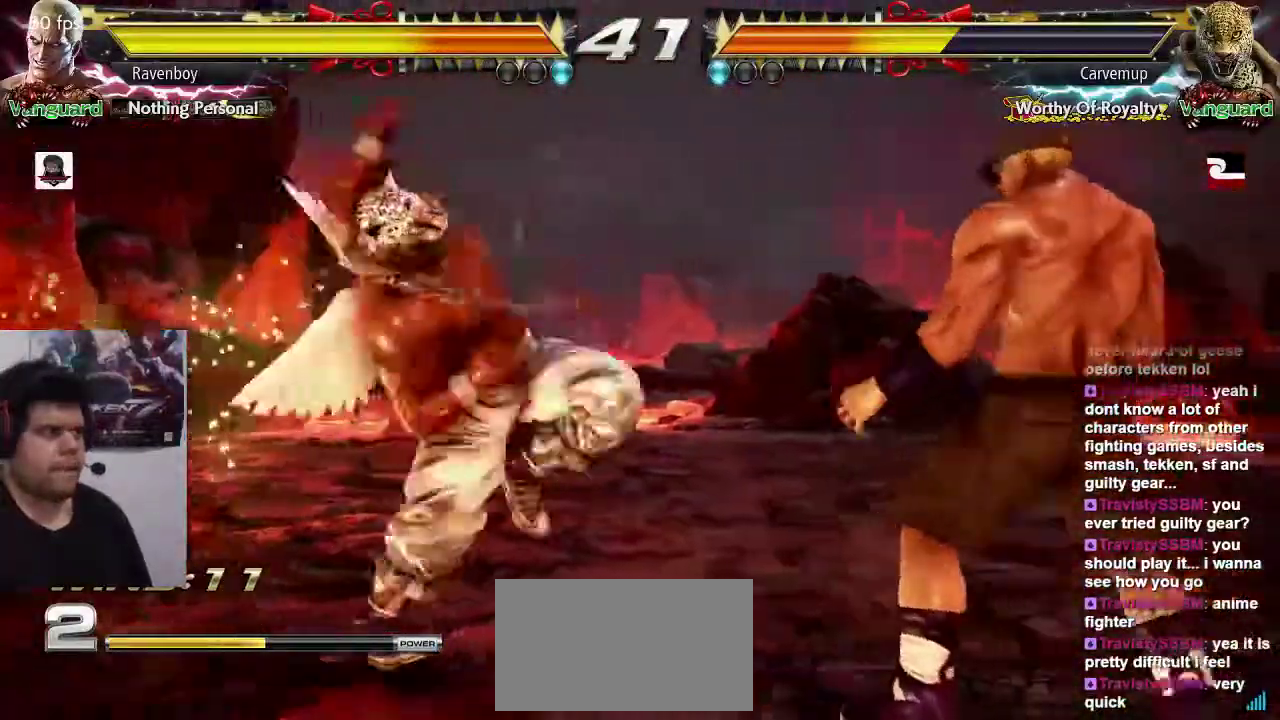
Gameplay with a controller (arcade stick); each line is a JSON object with the inputs held at the frame after it (dt_ms = milliseconds from this image to that frame). "events" lists button and stick changes between this image and that frame as [ms after this image, input, new state], when the widget could be followed in between. Not read: L3 R3.
{"dt_ms": 500, "buttons": [], "left_stick": "right", "events": [[33, "SQUARE", "down"], [33, "TRIANGLE", "down"], [133, "SQUARE", "up"], [133, "TRIANGLE", "up"], [167, "left_stick", "center"], [500, "left_stick", "right"]]}
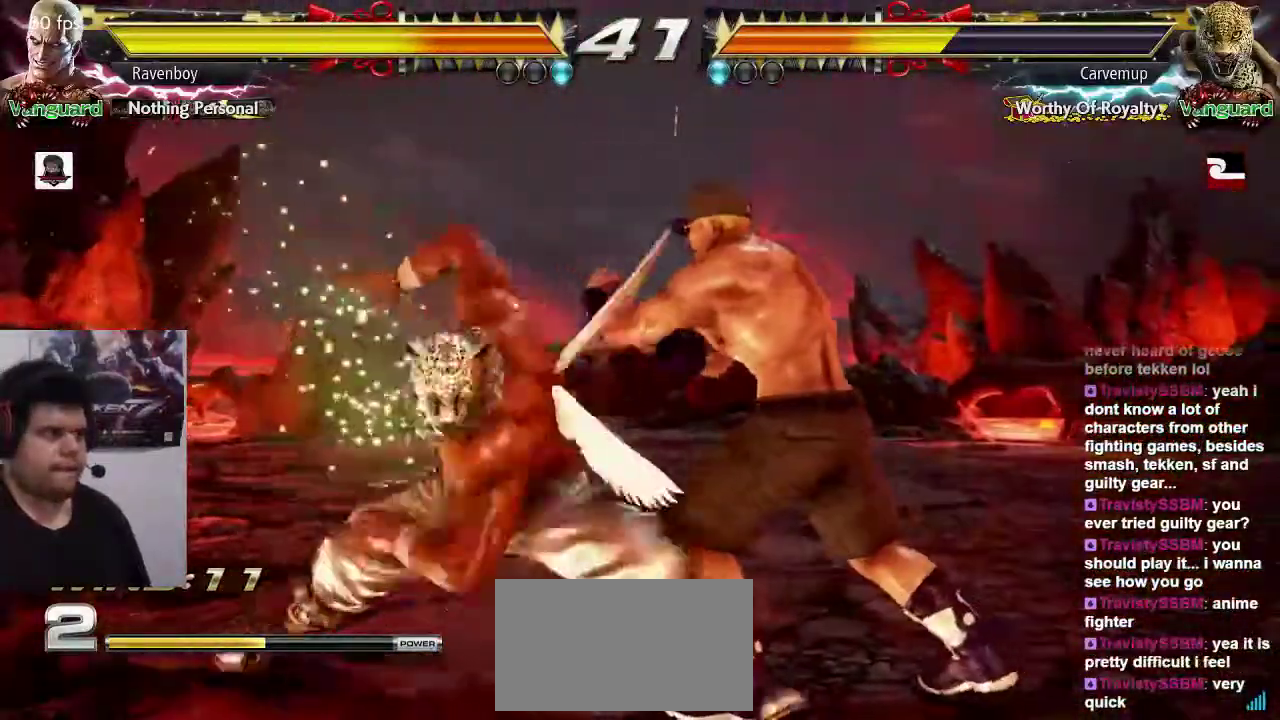
{"dt_ms": 500, "buttons": ["TRIANGLE"], "left_stick": "center", "events": [[367, "TRIANGLE", "down"], [400, "left_stick", "center"], [433, "CROSS", "down"], [433, "SQUARE", "down"], [433, "TRIANGLE", "up"], [500, "CROSS", "up"], [500, "SQUARE", "up"], [500, "TRIANGLE", "down"]]}
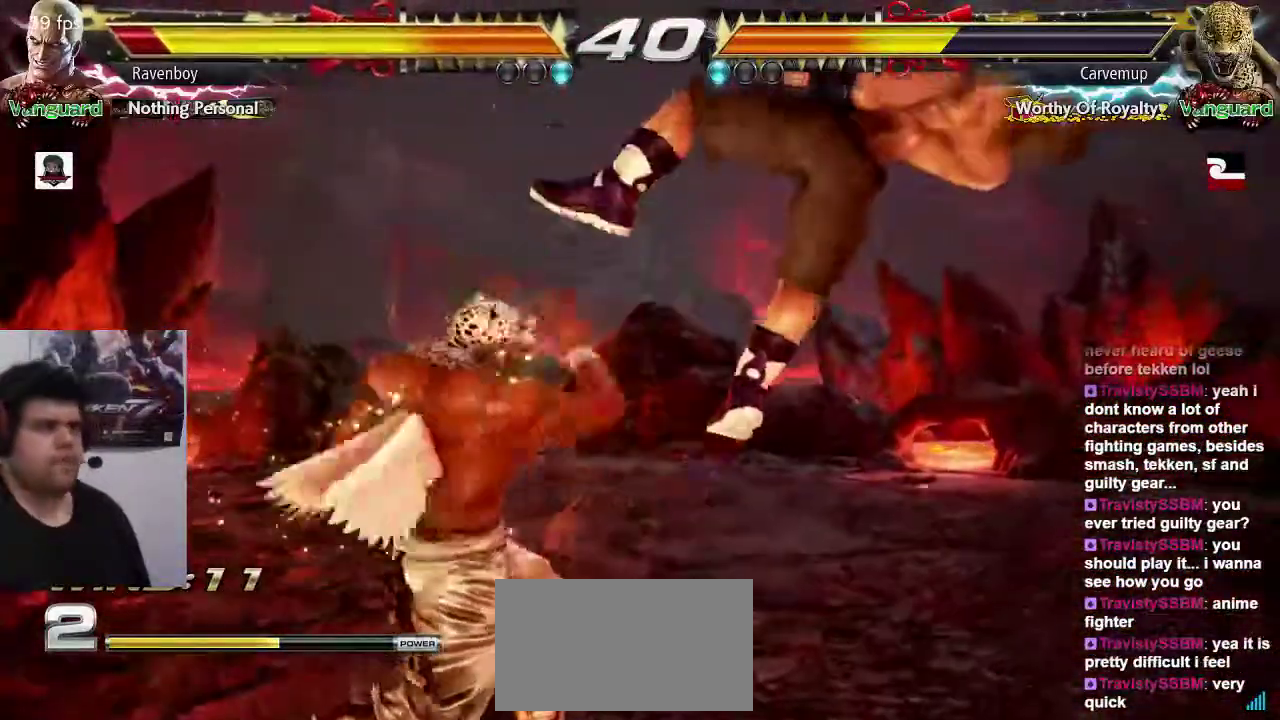
{"dt_ms": 500, "buttons": ["SQUARE"], "left_stick": "center", "events": [[33, "CROSS", "down"], [100, "SQUARE", "down"], [100, "TRIANGLE", "up"], [133, "CROSS", "up"], [167, "TRIANGLE", "down"], [267, "SQUARE", "up"], [283, "SQUARE", "down"], [283, "TRIANGLE", "up"], [350, "TRIANGLE", "down"], [450, "TRIANGLE", "up"]]}
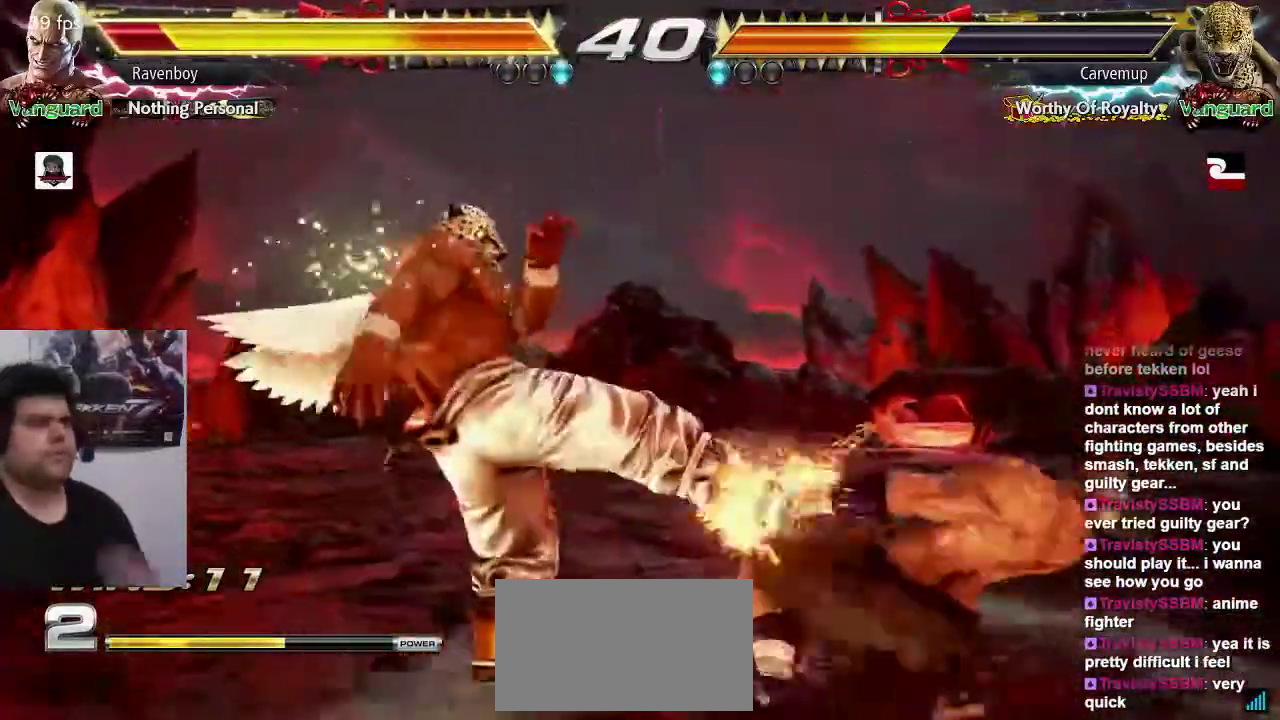
{"dt_ms": 500, "buttons": [], "left_stick": "center", "events": [[50, "TRIANGLE", "down"], [117, "SQUARE", "up"], [150, "TRIANGLE", "up"], [183, "SQUARE", "down"], [317, "SQUARE", "up"]]}
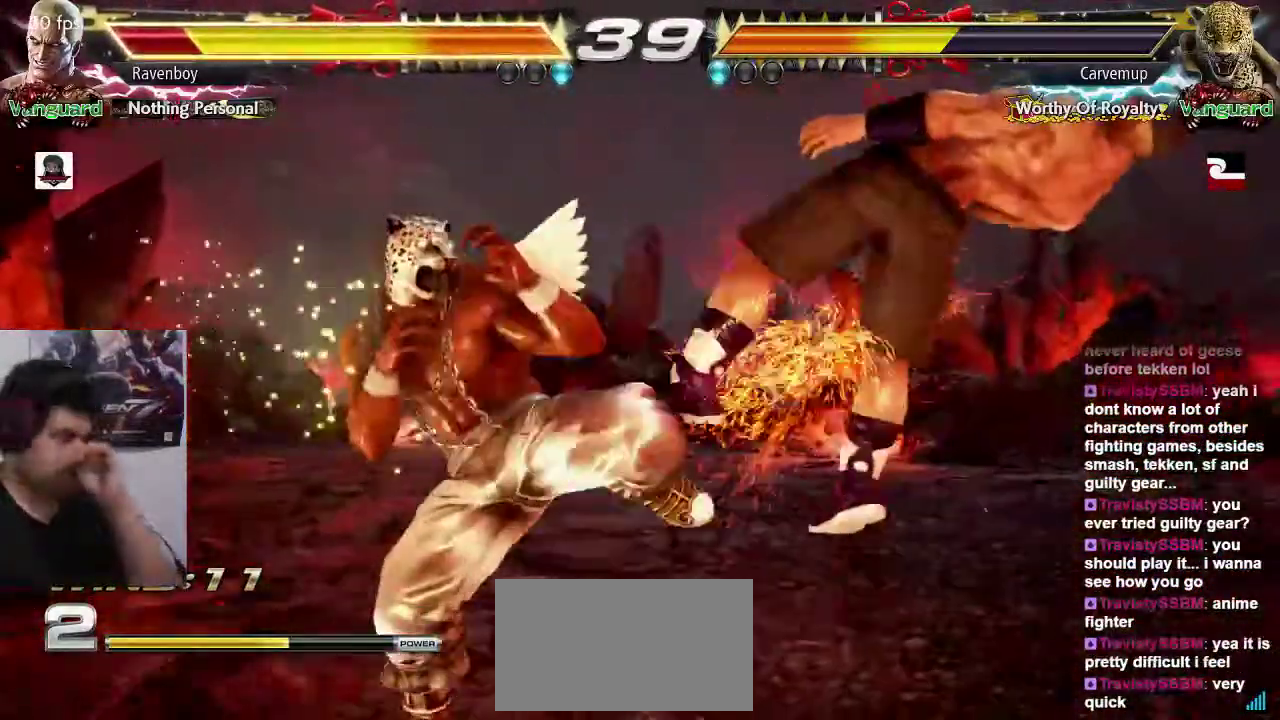
{"dt_ms": 500, "buttons": ["SQUARE"], "left_stick": "center", "events": [[350, "TRIANGLE", "down"], [450, "SQUARE", "down"], [450, "TRIANGLE", "up"]]}
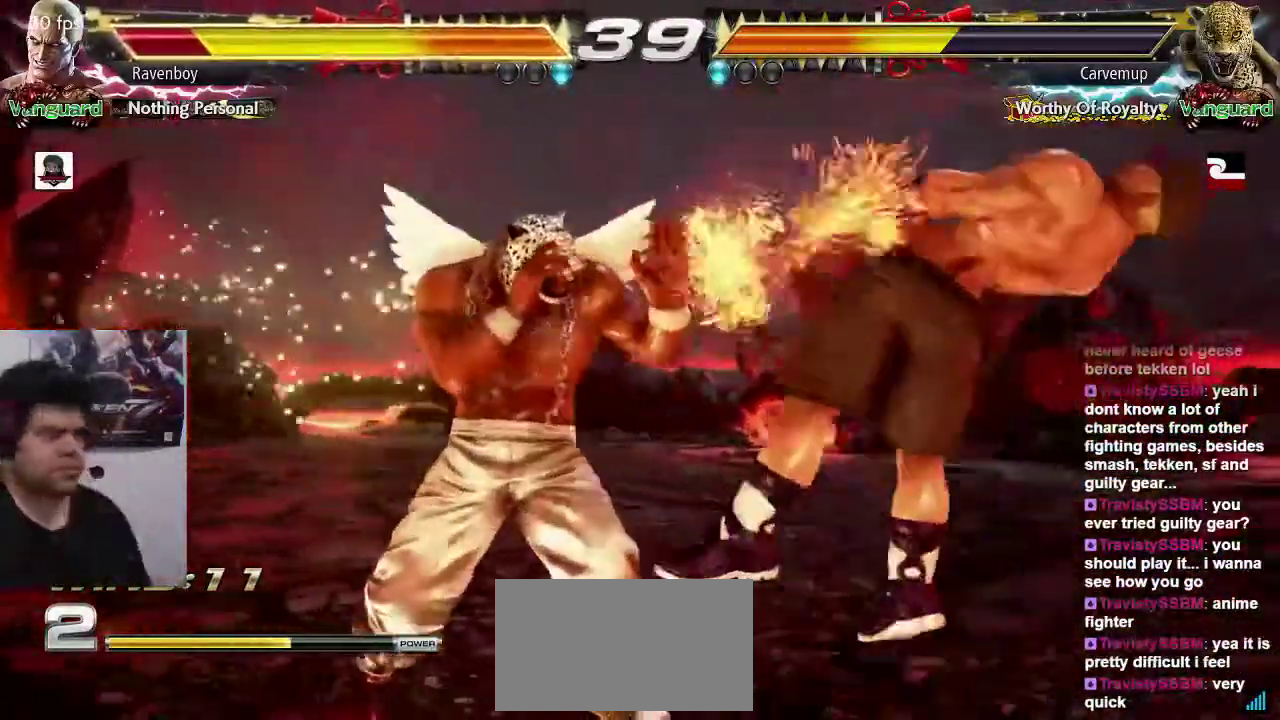
{"dt_ms": 500, "buttons": ["TRIANGLE"], "left_stick": "center", "events": [[50, "TRIANGLE", "down"], [117, "SQUARE", "up"], [150, "SQUARE", "down"], [150, "TRIANGLE", "up"], [217, "TRIANGLE", "down"], [350, "TRIANGLE", "up"], [433, "TRIANGLE", "down"], [467, "SQUARE", "up"]]}
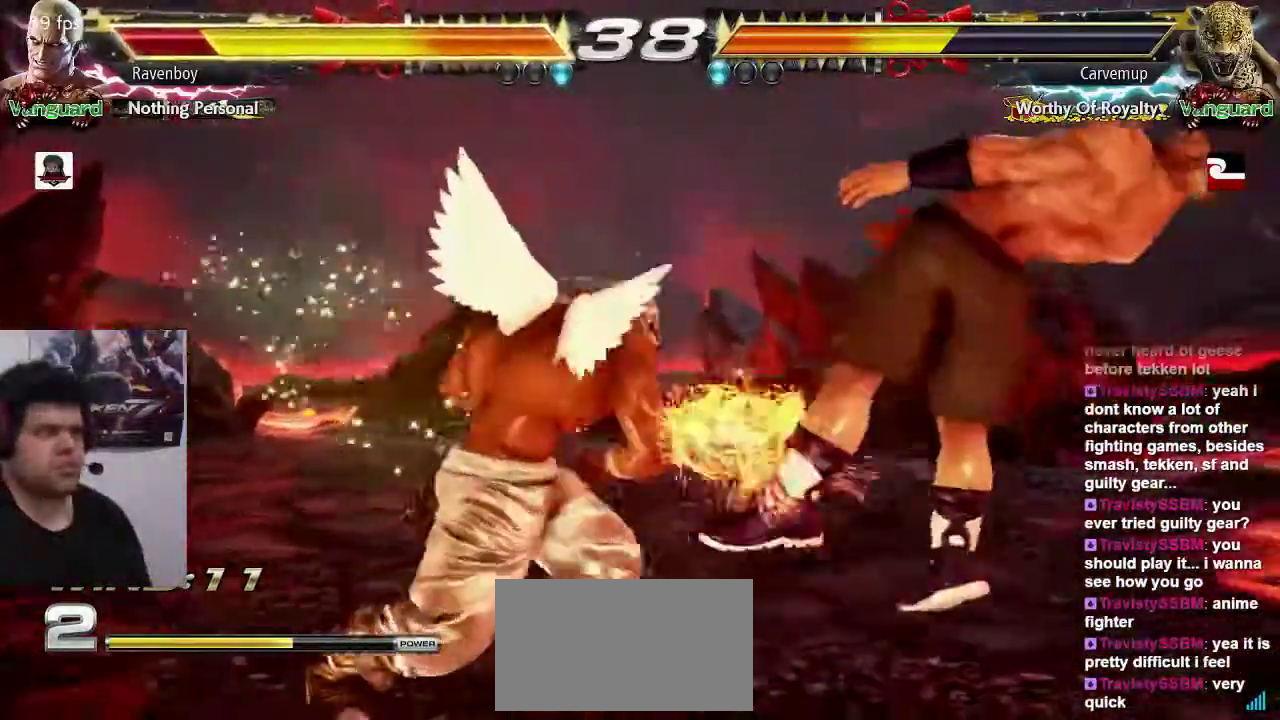
{"dt_ms": 500, "buttons": [], "left_stick": "center", "events": [[33, "TRIANGLE", "up"], [67, "SQUARE", "down"], [133, "TRIANGLE", "down"], [167, "SQUARE", "up"], [333, "TRIANGLE", "up"]]}
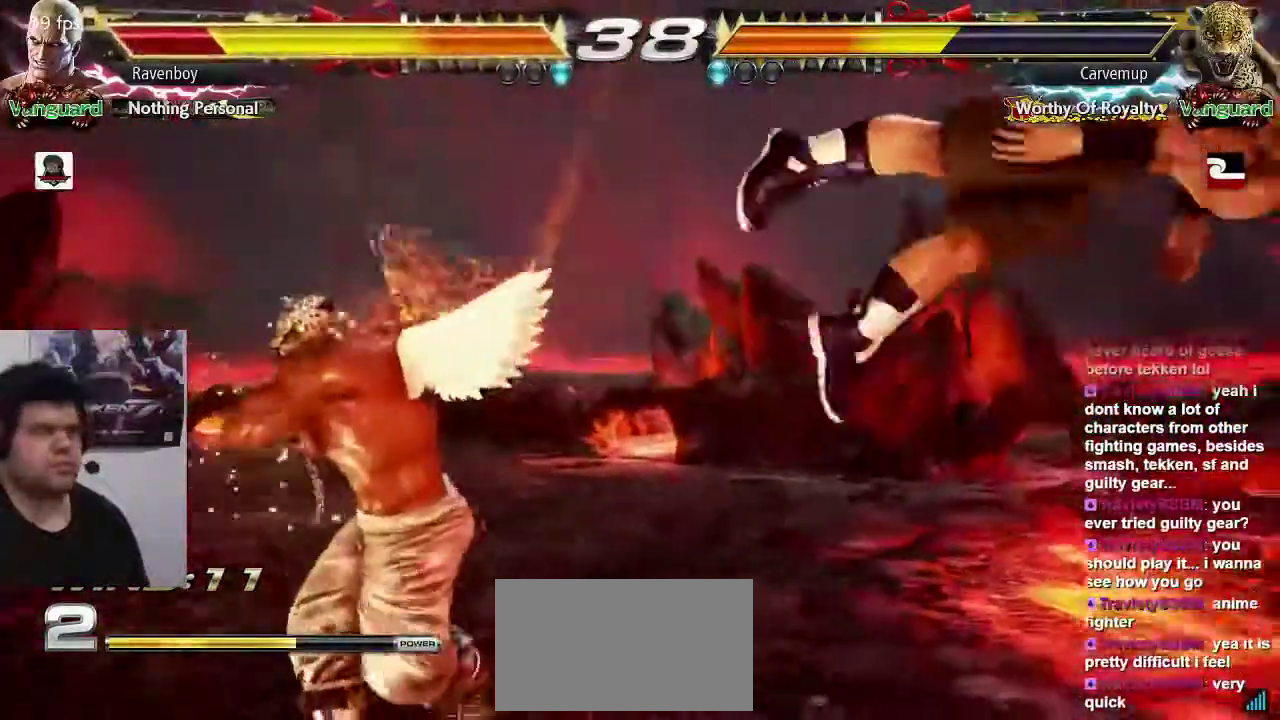
{"dt_ms": 500, "buttons": [], "left_stick": "center", "events": []}
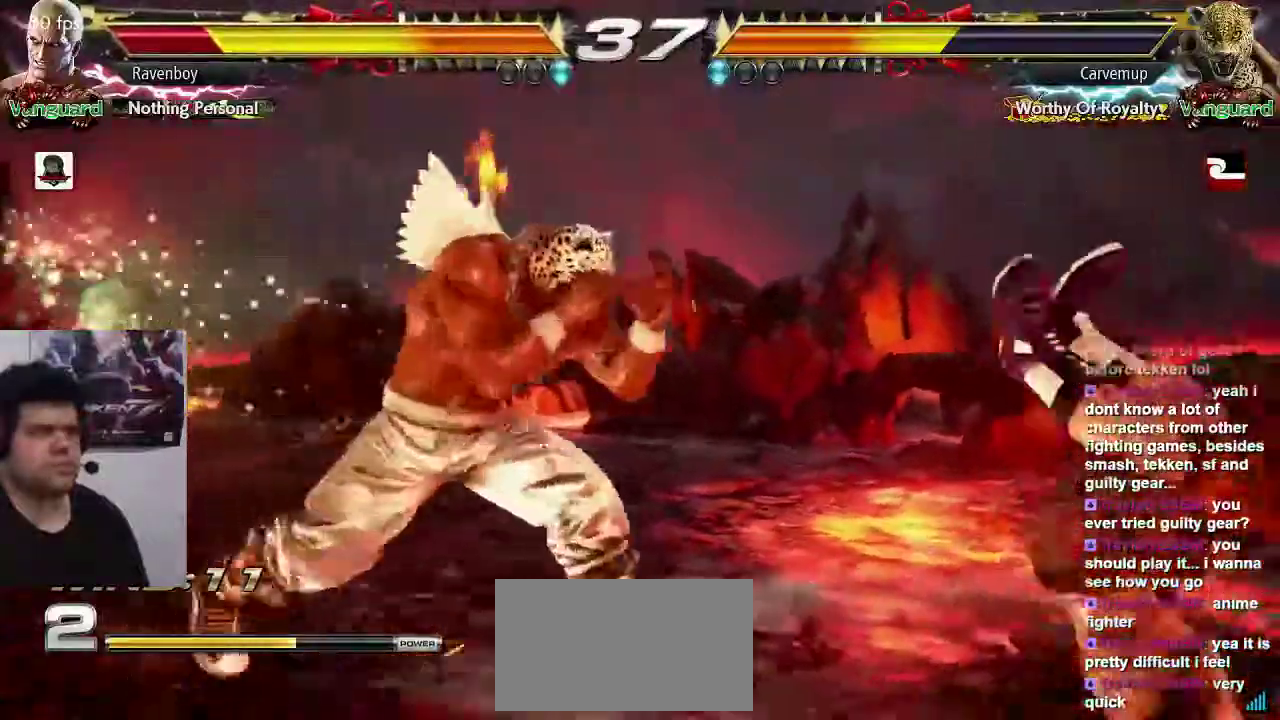
{"dt_ms": 500, "buttons": [], "left_stick": "center", "events": []}
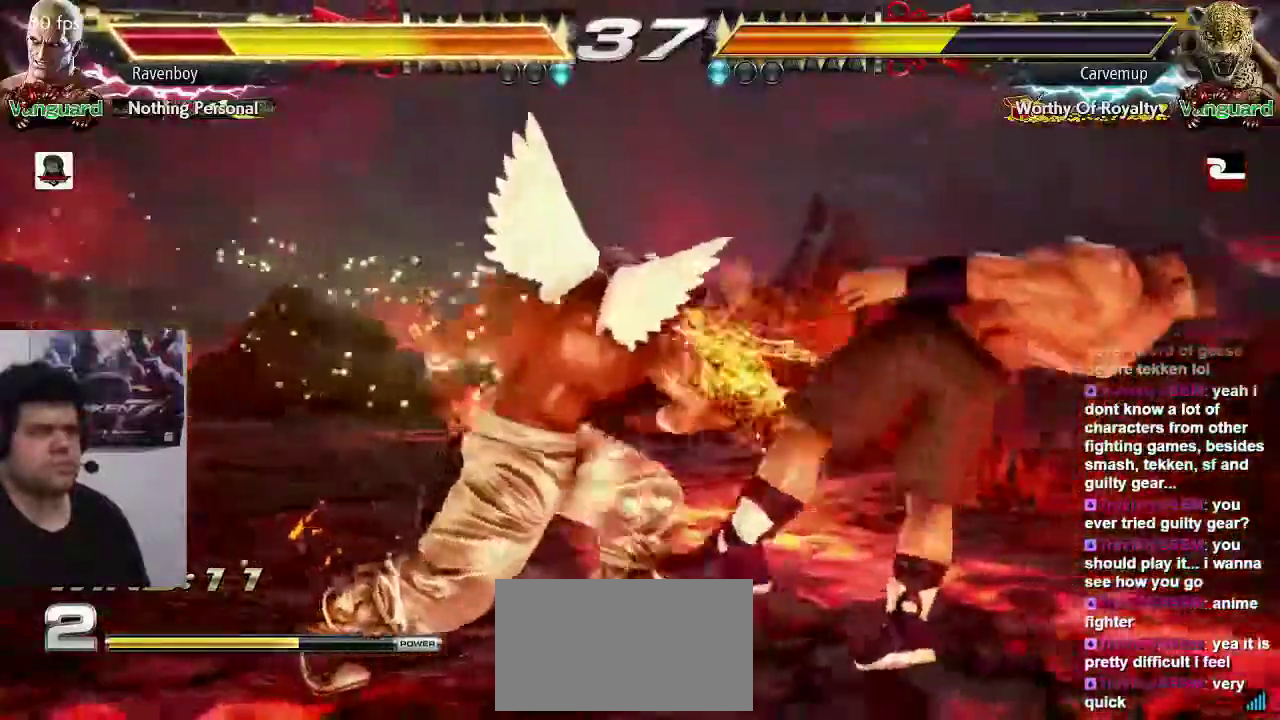
{"dt_ms": 500, "buttons": [], "left_stick": "center", "events": []}
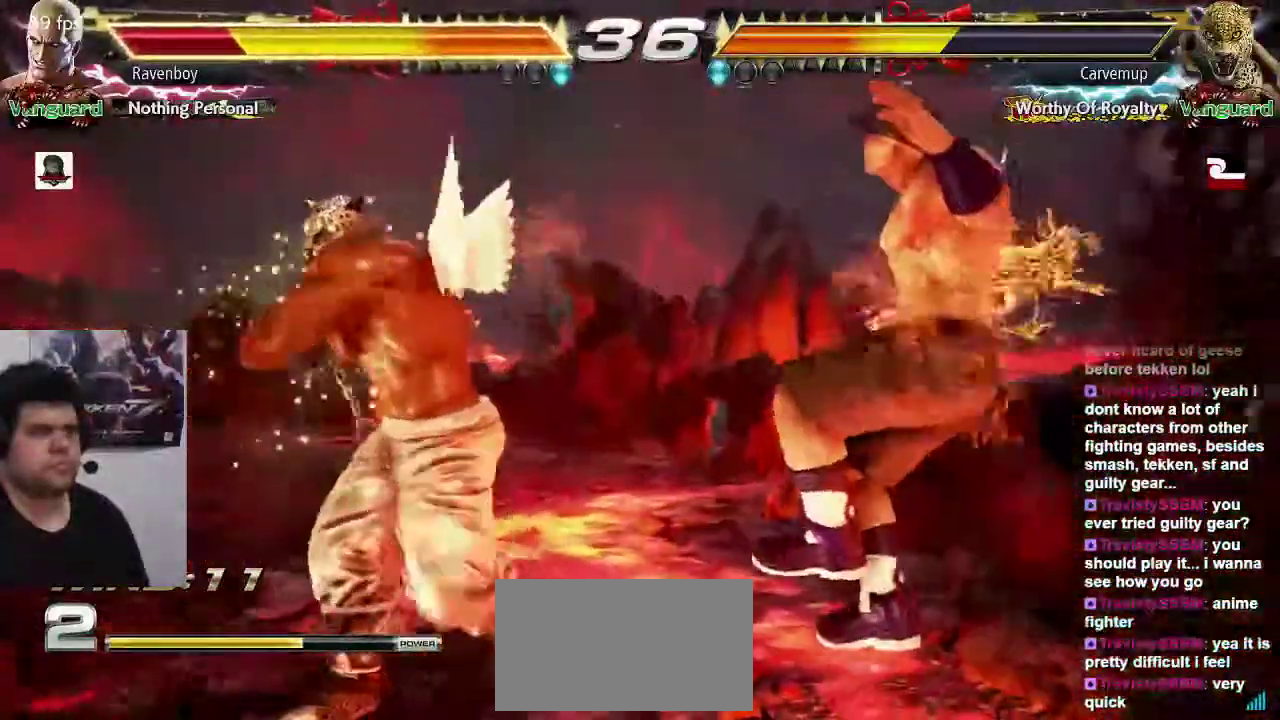
{"dt_ms": 500, "buttons": [], "left_stick": "center", "events": []}
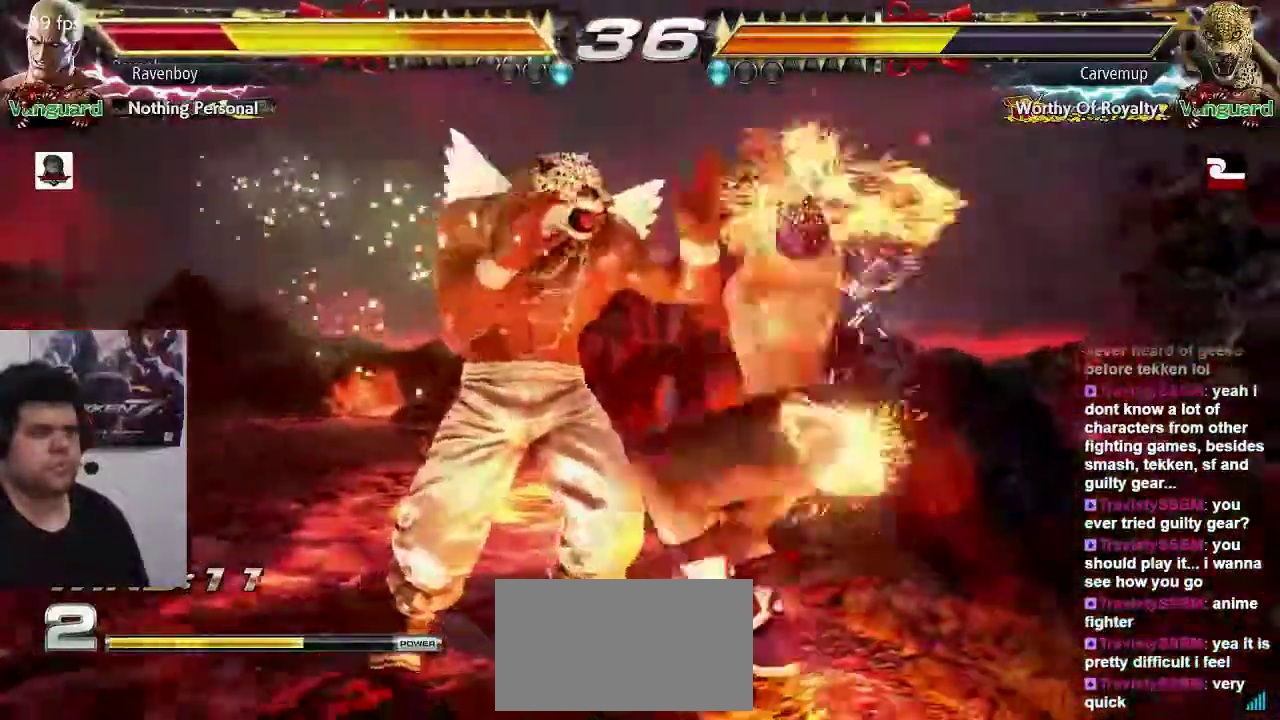
{"dt_ms": 500, "buttons": [], "left_stick": "center", "events": [[417, "SQUARE", "down"], [483, "SQUARE", "up"]]}
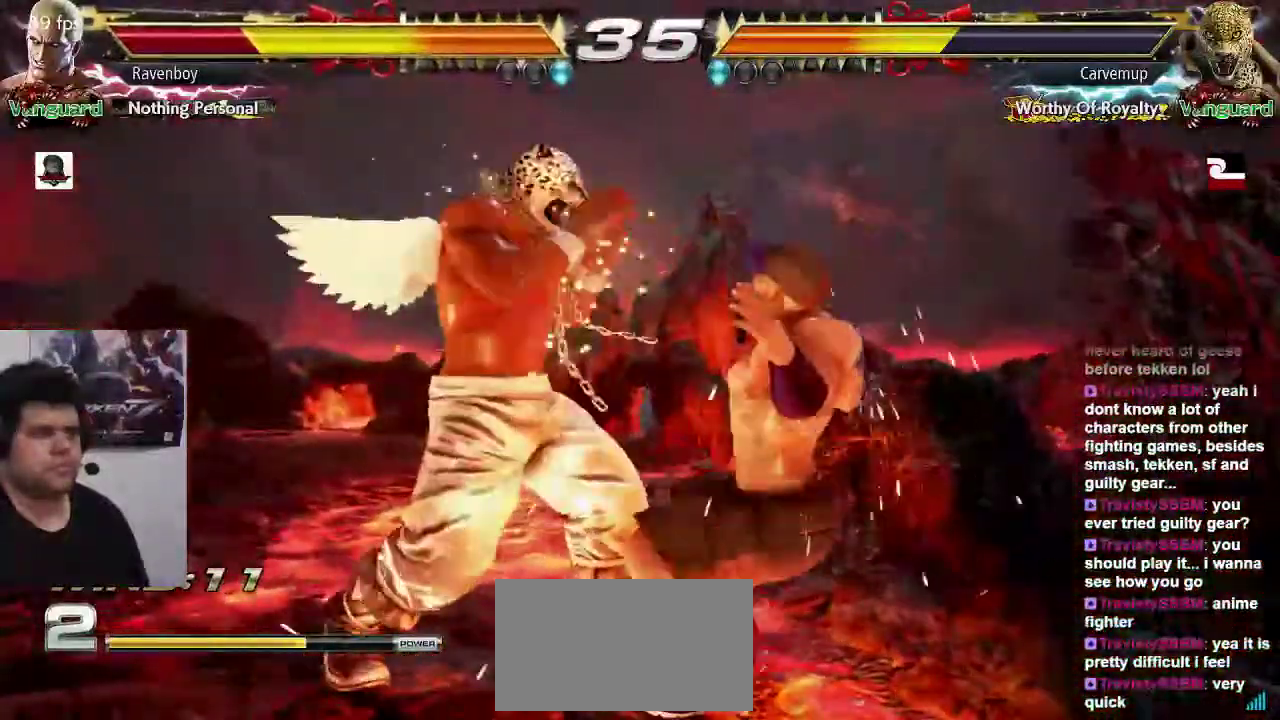
{"dt_ms": 500, "buttons": ["SQUARE"], "left_stick": "center", "events": [[50, "SQUARE", "down"], [150, "SQUARE", "up"], [167, "SQUARE", "down"], [250, "SQUARE", "up"], [300, "SQUARE", "down"], [400, "SQUARE", "up"], [467, "SQUARE", "down"]]}
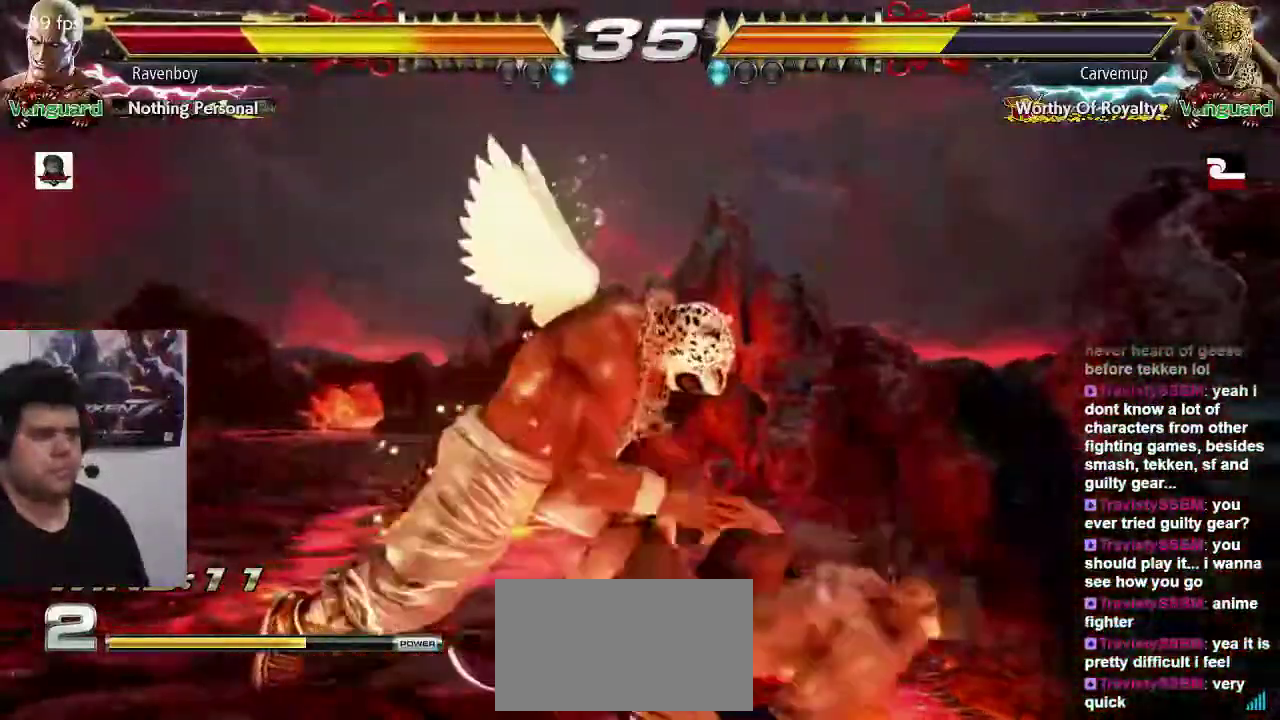
{"dt_ms": 500, "buttons": [], "left_stick": "center", "events": [[67, "SQUARE", "up"]]}
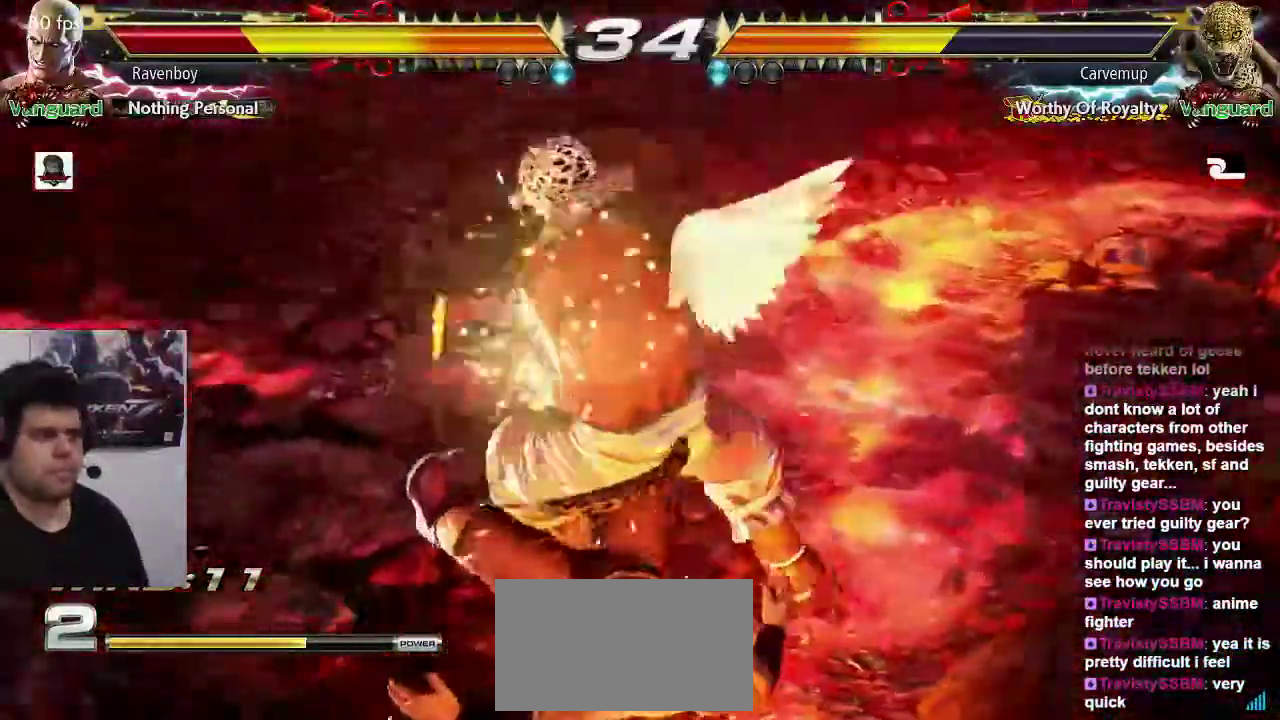
{"dt_ms": 500, "buttons": [], "left_stick": "center", "events": []}
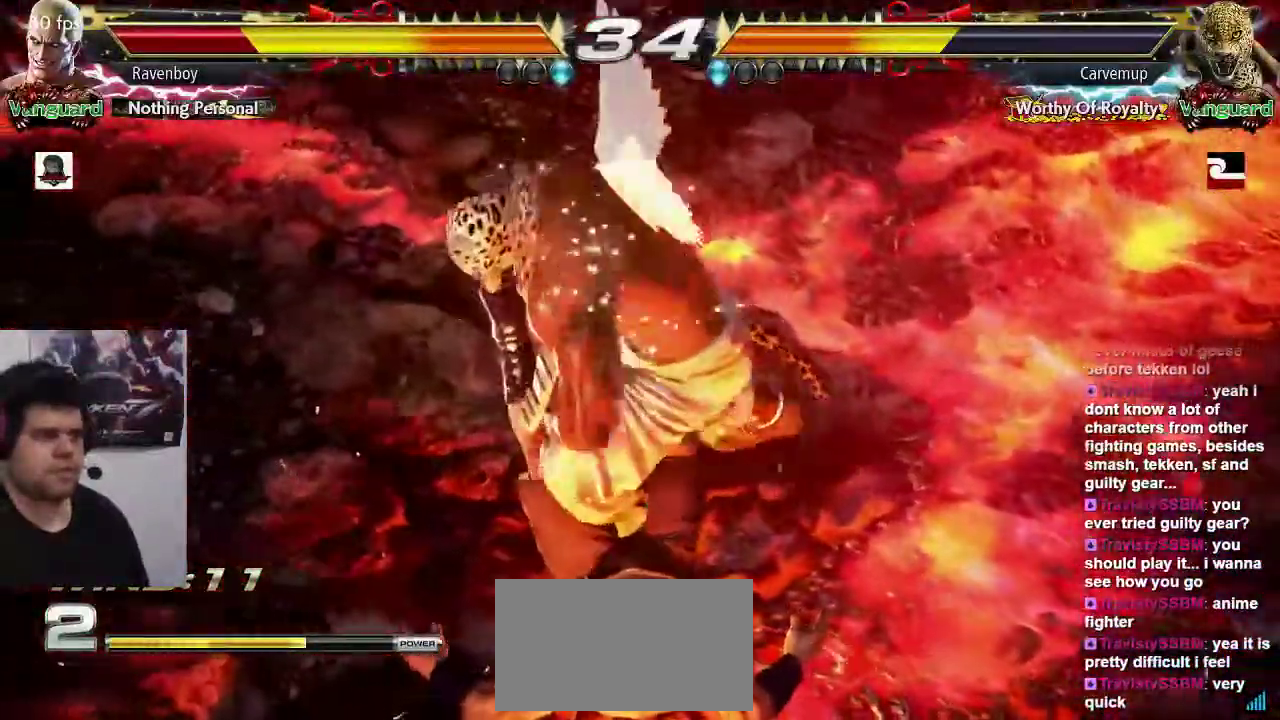
{"dt_ms": 500, "buttons": [], "left_stick": "center", "events": []}
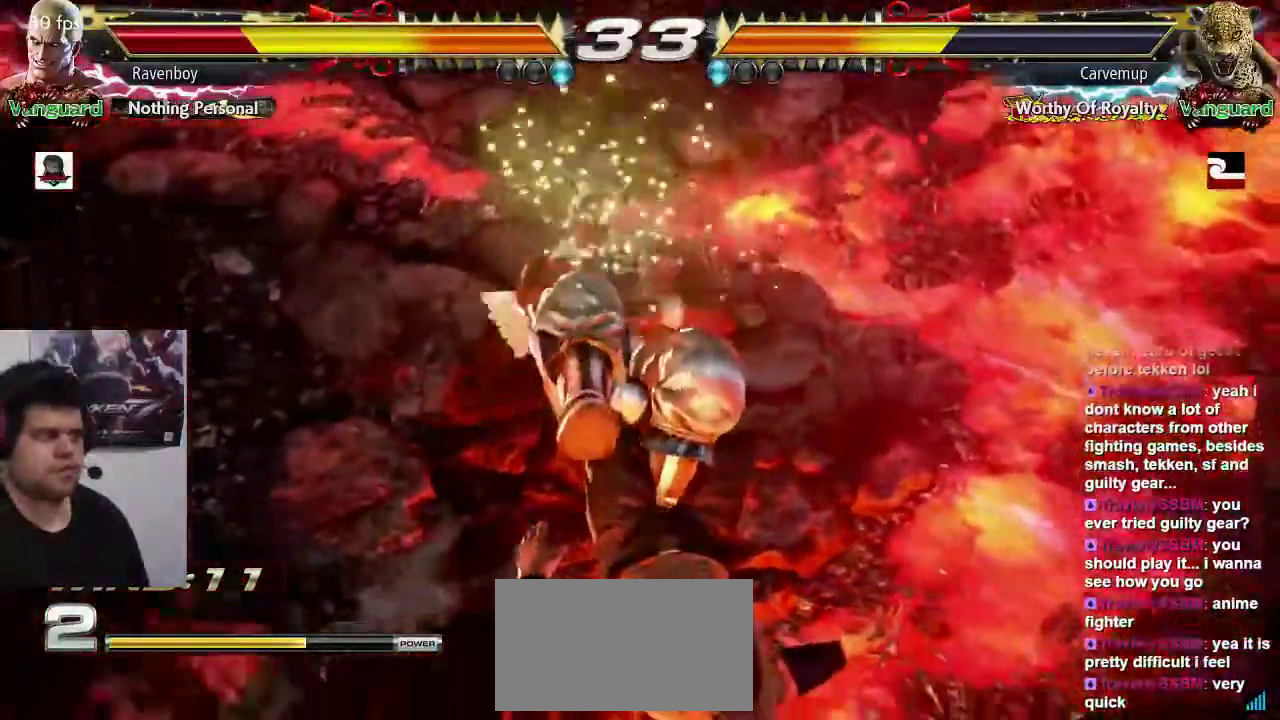
{"dt_ms": 500, "buttons": [], "left_stick": "center", "events": []}
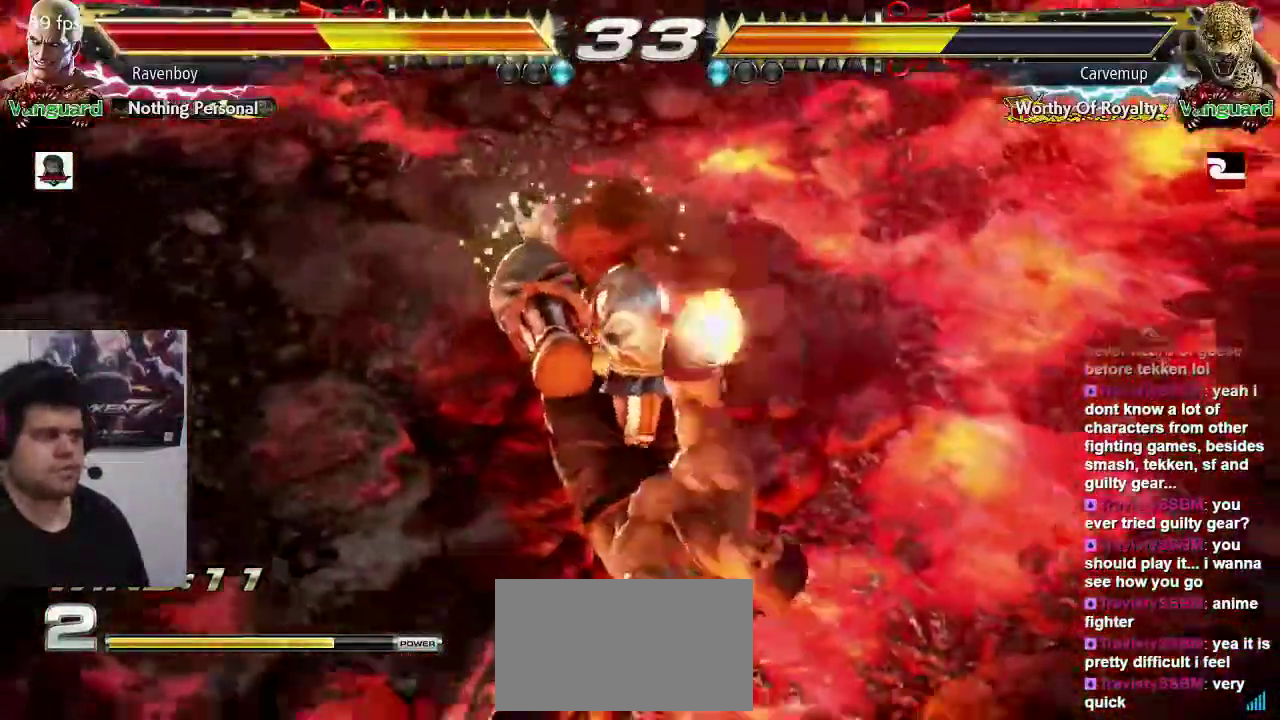
{"dt_ms": 1000, "buttons": [], "left_stick": "center"}
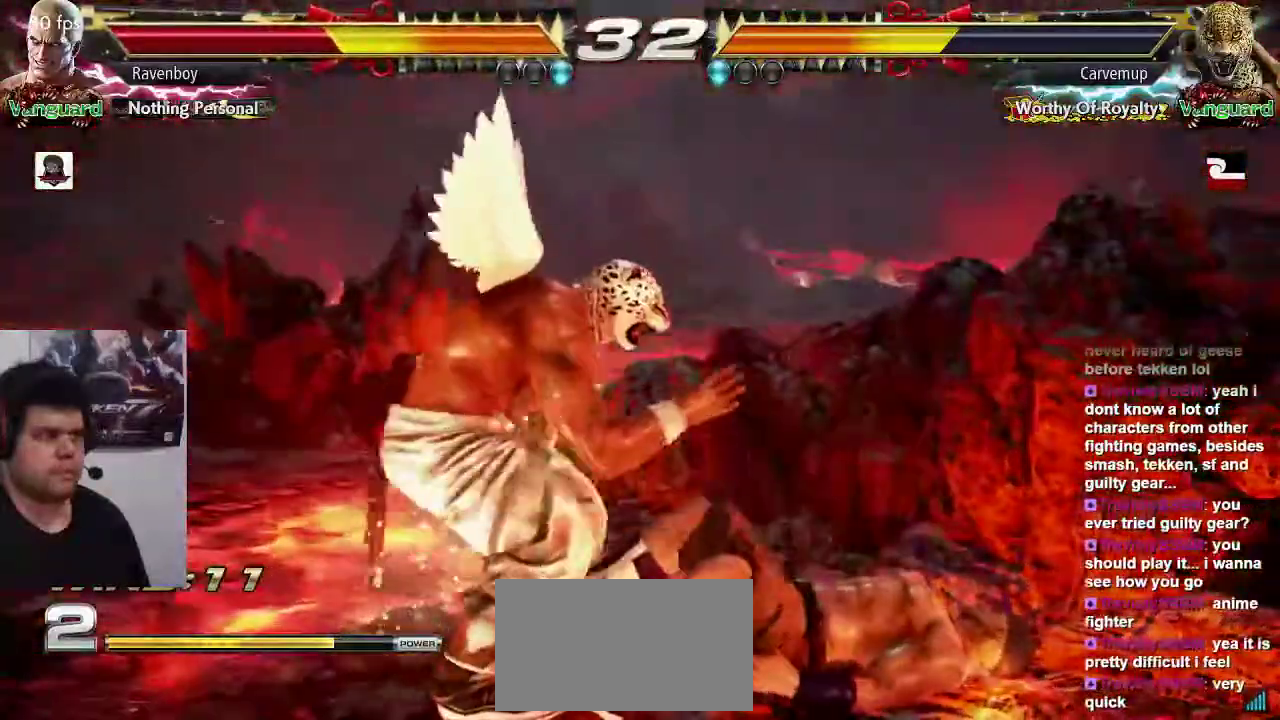
{"dt_ms": 500, "buttons": ["CROSS", "CIRCLE"], "left_stick": "center", "events": [[67, "CIRCLE", "down"], [67, "CROSS", "down"], [100, "CIRCLE", "up"], [100, "CROSS", "up"], [200, "CIRCLE", "down"], [267, "CIRCLE", "up"], [333, "CIRCLE", "down"], [333, "CROSS", "down"], [400, "CIRCLE", "up"], [400, "CROSS", "up"], [467, "CIRCLE", "down"], [467, "CROSS", "down"]]}
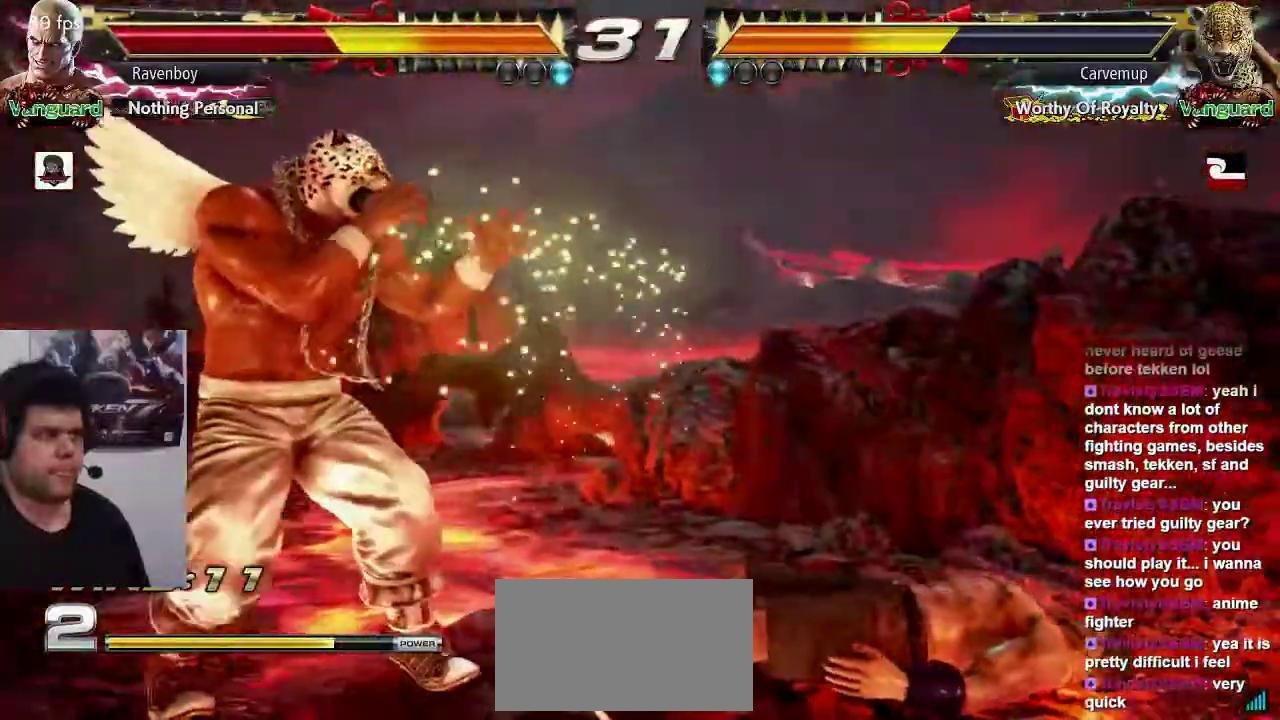
{"dt_ms": 500, "buttons": [], "left_stick": "center", "events": [[33, "CIRCLE", "up"], [33, "CROSS", "up"], [100, "CIRCLE", "down"], [100, "CROSS", "down"], [233, "CIRCLE", "up"], [233, "CROSS", "up"]]}
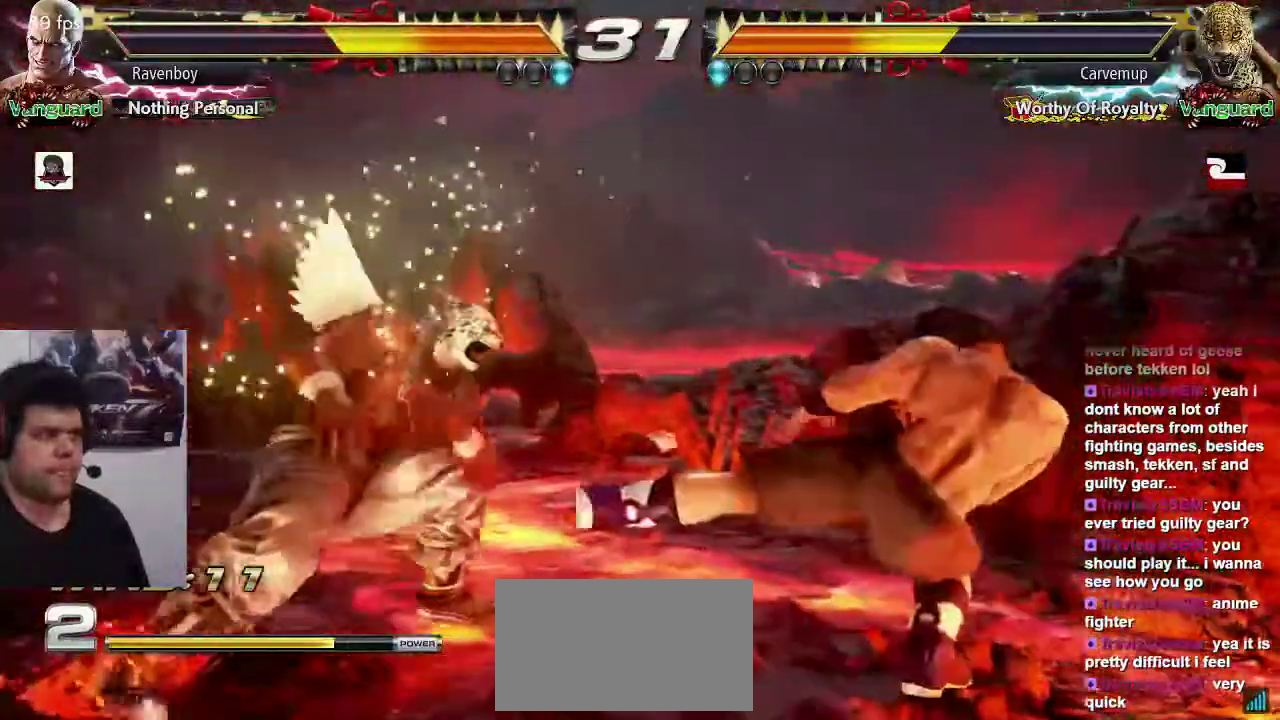
{"dt_ms": 500, "buttons": [], "left_stick": "right", "events": [[100, "left_stick", "right"]]}
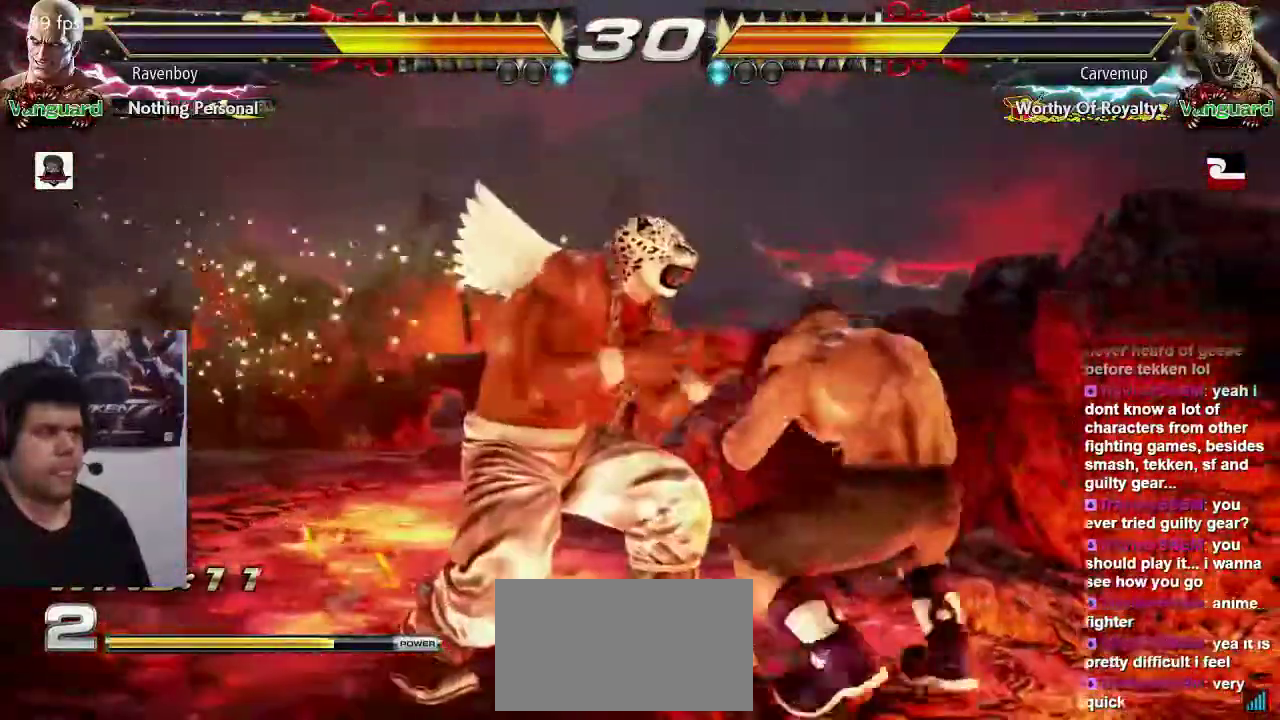
{"dt_ms": 500, "buttons": [], "left_stick": "center", "events": [[250, "SQUARE", "down"], [250, "TRIANGLE", "down"], [317, "SQUARE", "up"], [317, "TRIANGLE", "up"], [350, "left_stick", "center"]]}
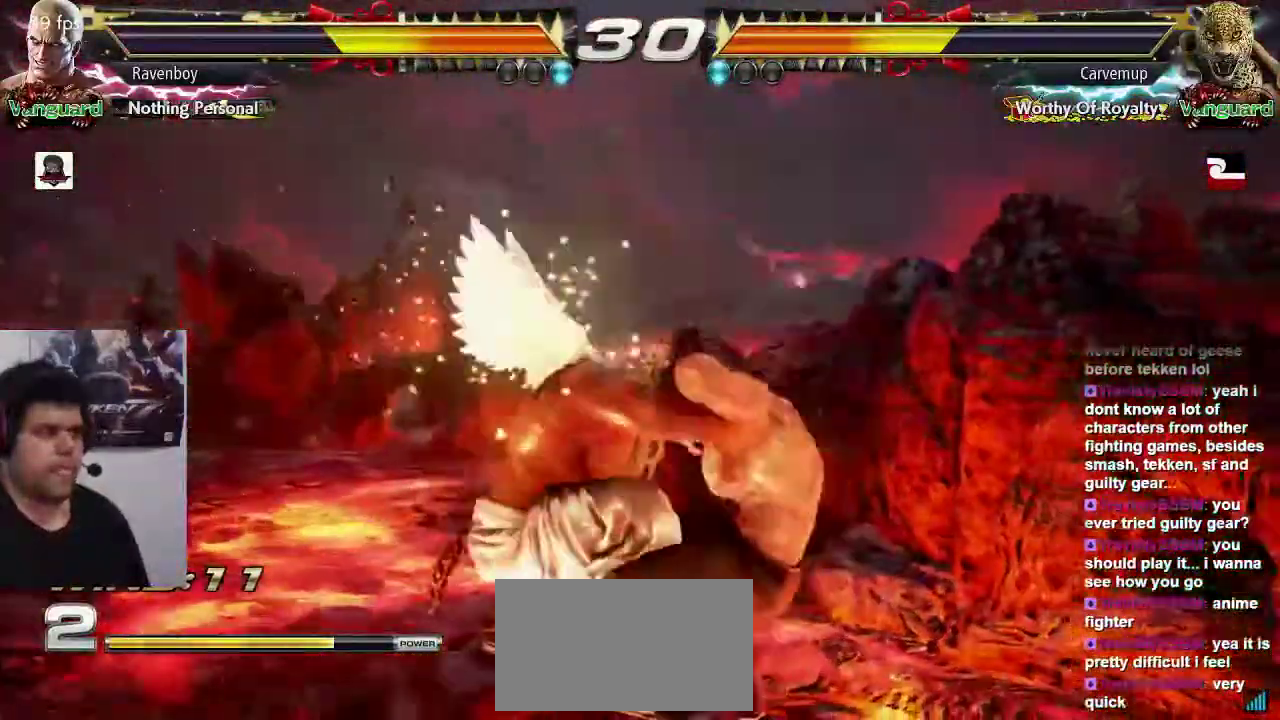
{"dt_ms": 500, "buttons": [], "left_stick": "center", "events": []}
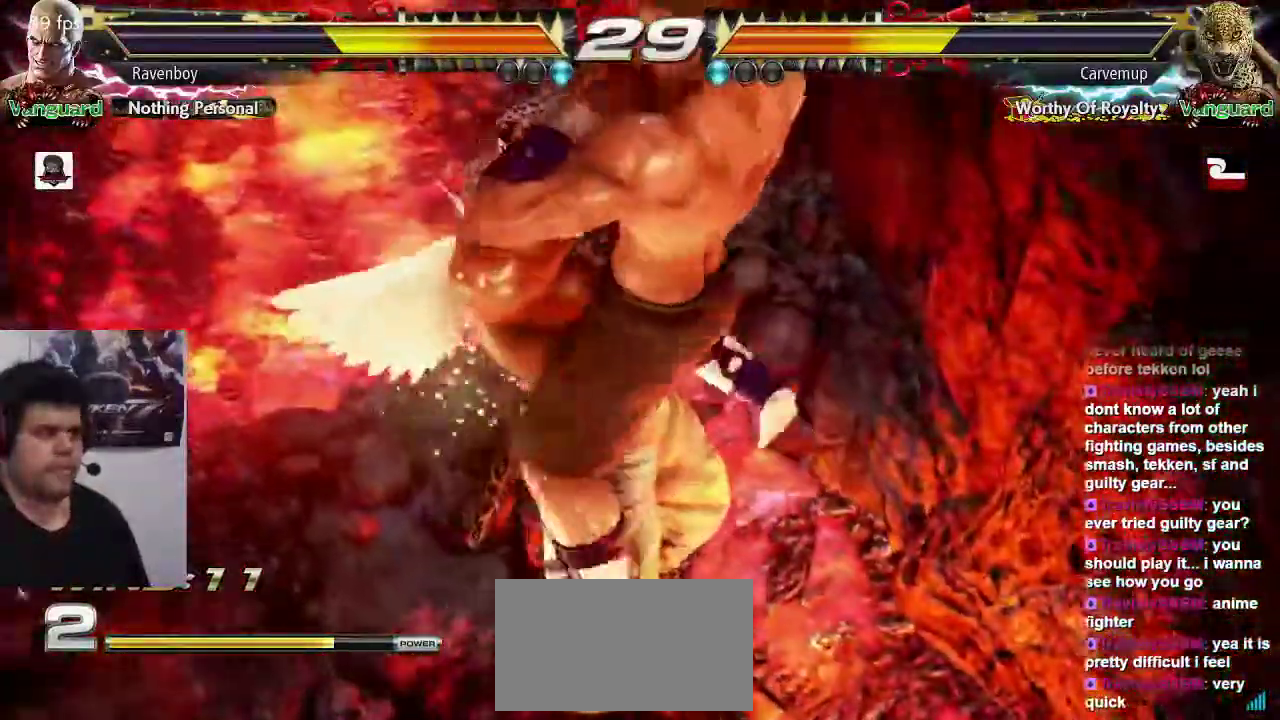
{"dt_ms": 500, "buttons": [], "left_stick": "center"}
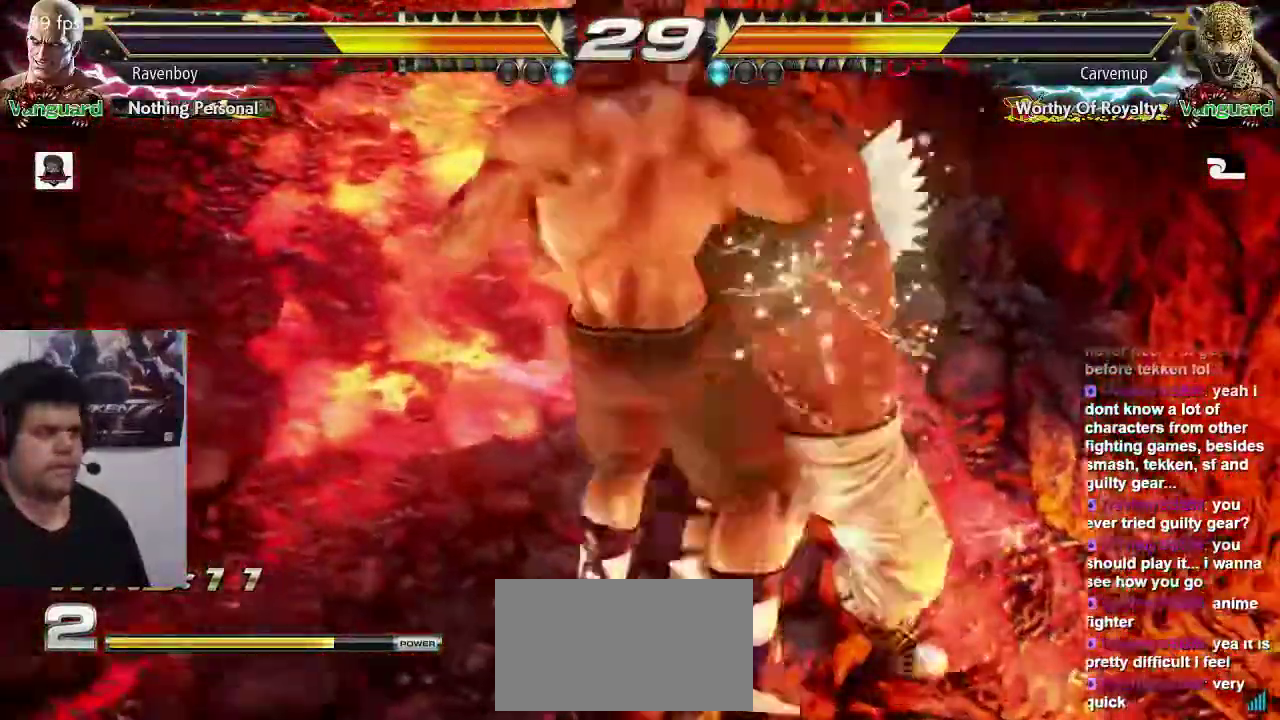
{"dt_ms": 500, "buttons": [], "left_stick": "center", "events": []}
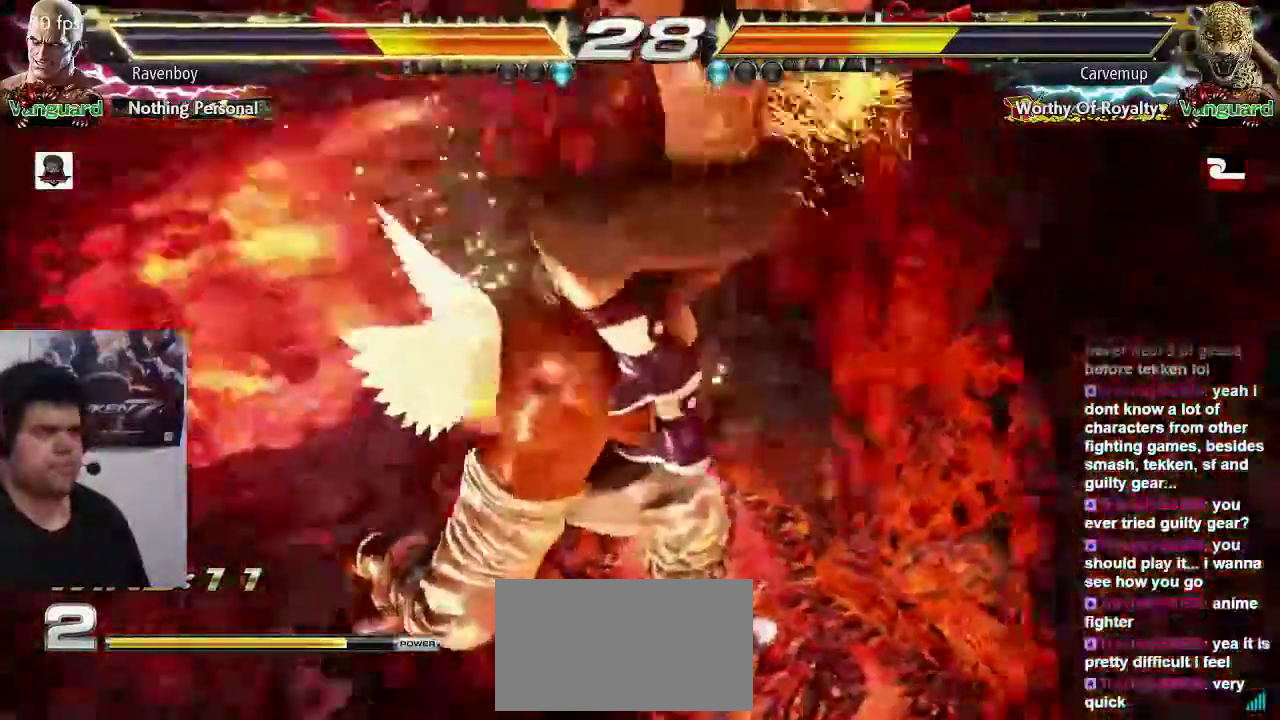
{"dt_ms": 500, "buttons": [], "left_stick": "center", "events": [[367, "SQUARE", "down"], [433, "SQUARE", "up"]]}
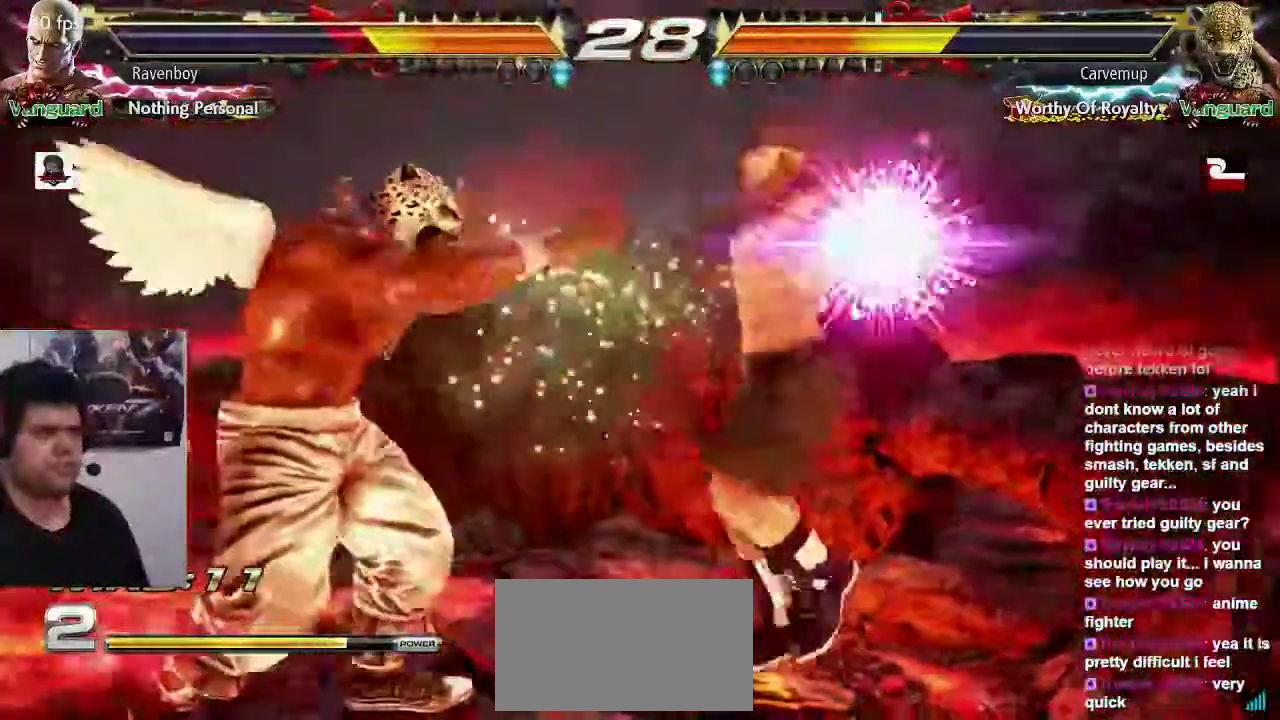
{"dt_ms": 1000, "buttons": [], "left_stick": "center"}